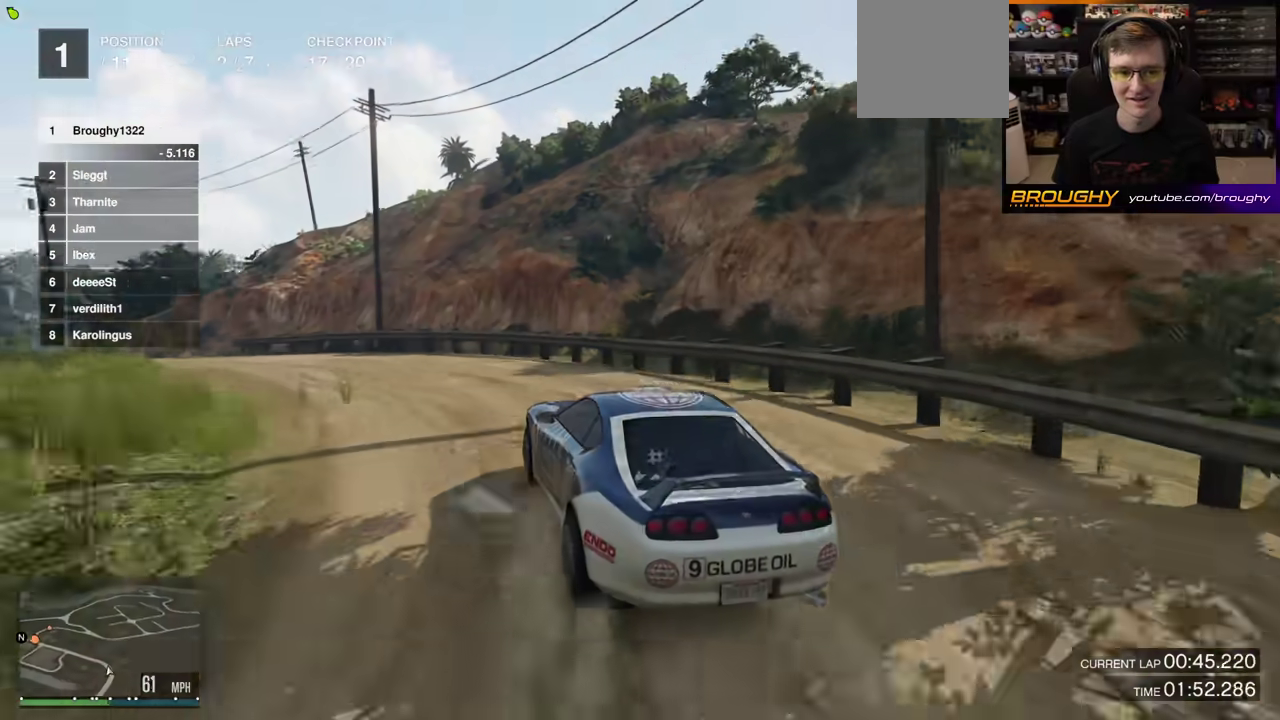
Gameplay with a controller (Xbox layout); each line is a JSON object with the inputs held at the frame after it (dt_ms = milliseconds from this image to that frame). "events" lists button and stick changes between this image and that frame as [ms after this image, input, new state], when the widget could be followed in between. This overlay highlights the sticks when they move; stick clicks (L3 R3) are not distinguishable. Not read: L3 R3.
{"dt_ms": 500, "buttons": [], "left_stick": "center", "right_stick": "center"}
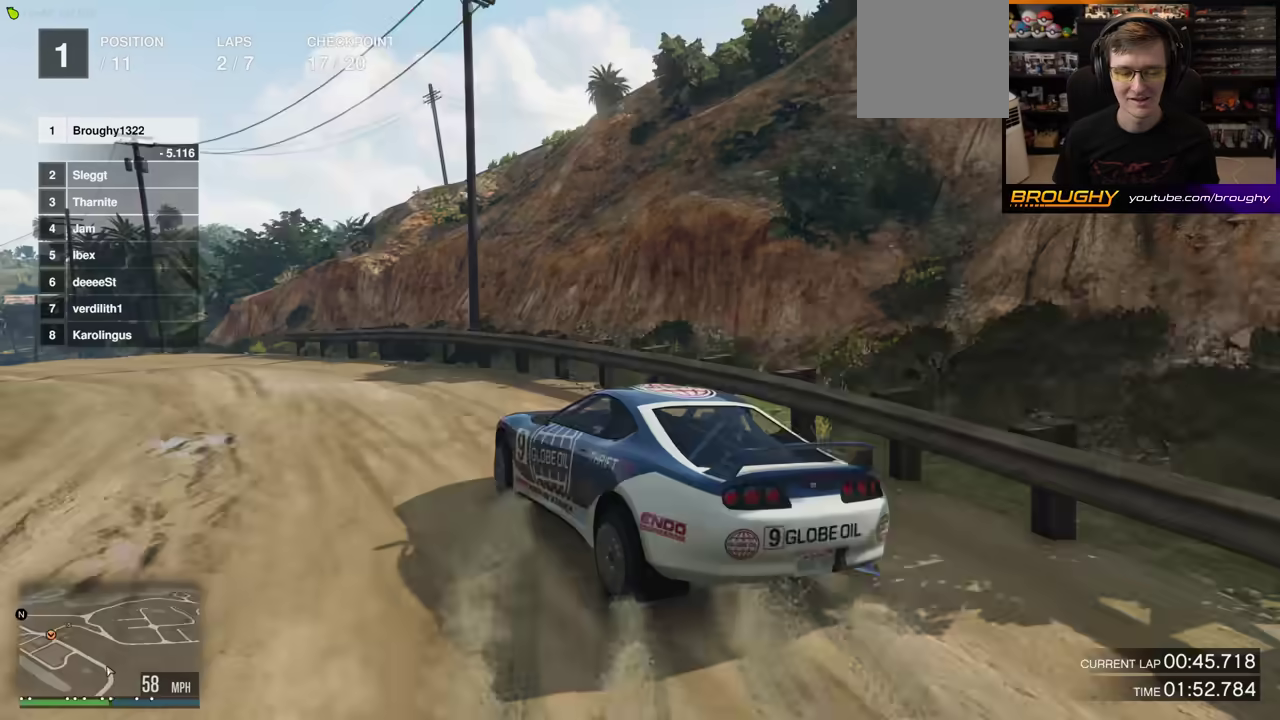
{"dt_ms": 700, "buttons": ["R2"], "left_stick": "center", "right_stick": "center", "events": [[133, "left_stick", "up-left"], [233, "R2", "down"], [350, "left_stick", "center"]]}
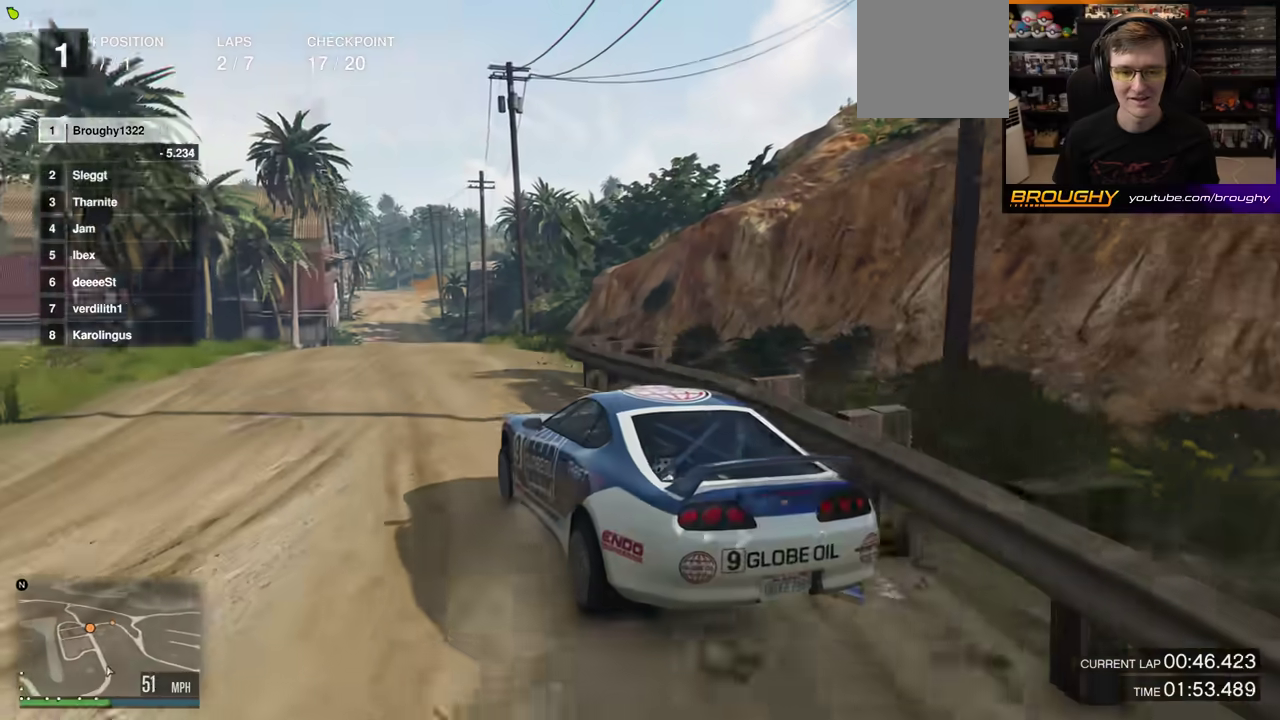
{"dt_ms": 300, "buttons": ["R2"], "left_stick": "center", "right_stick": "center", "events": []}
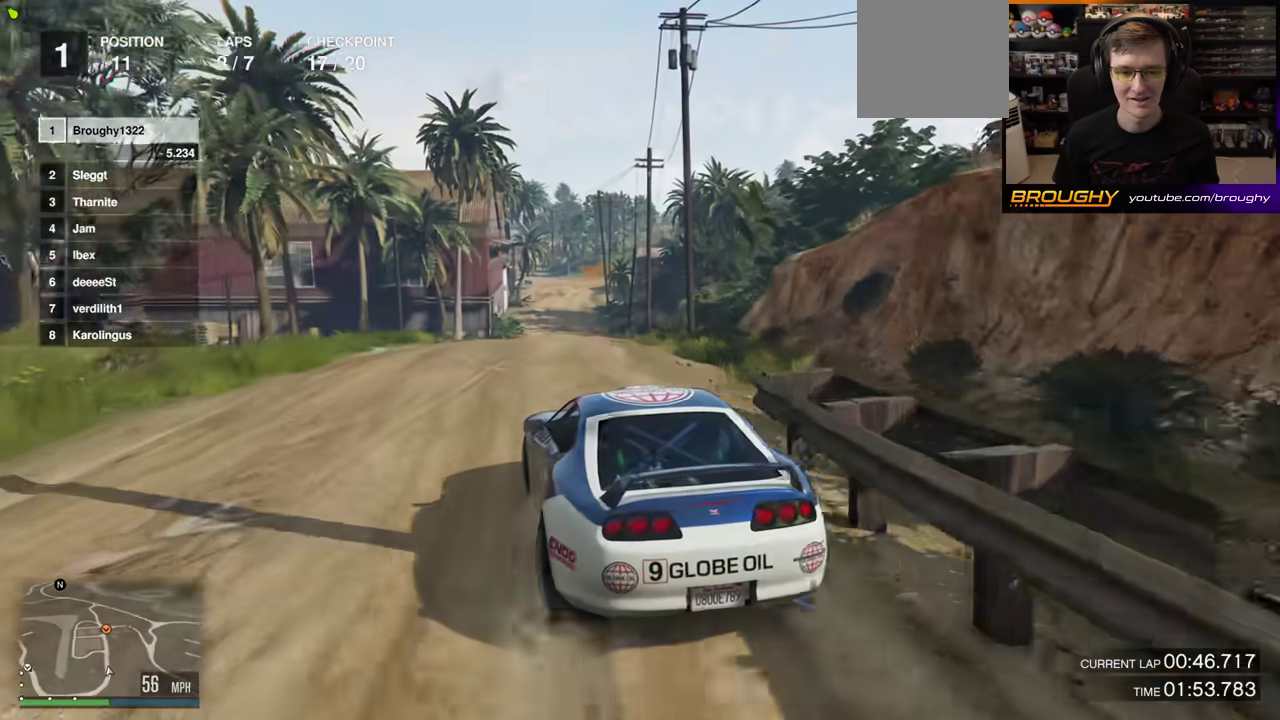
{"dt_ms": 600, "buttons": ["R2"], "left_stick": "center", "right_stick": "center", "events": [[150, "left_stick", "right"], [317, "left_stick", "center"]]}
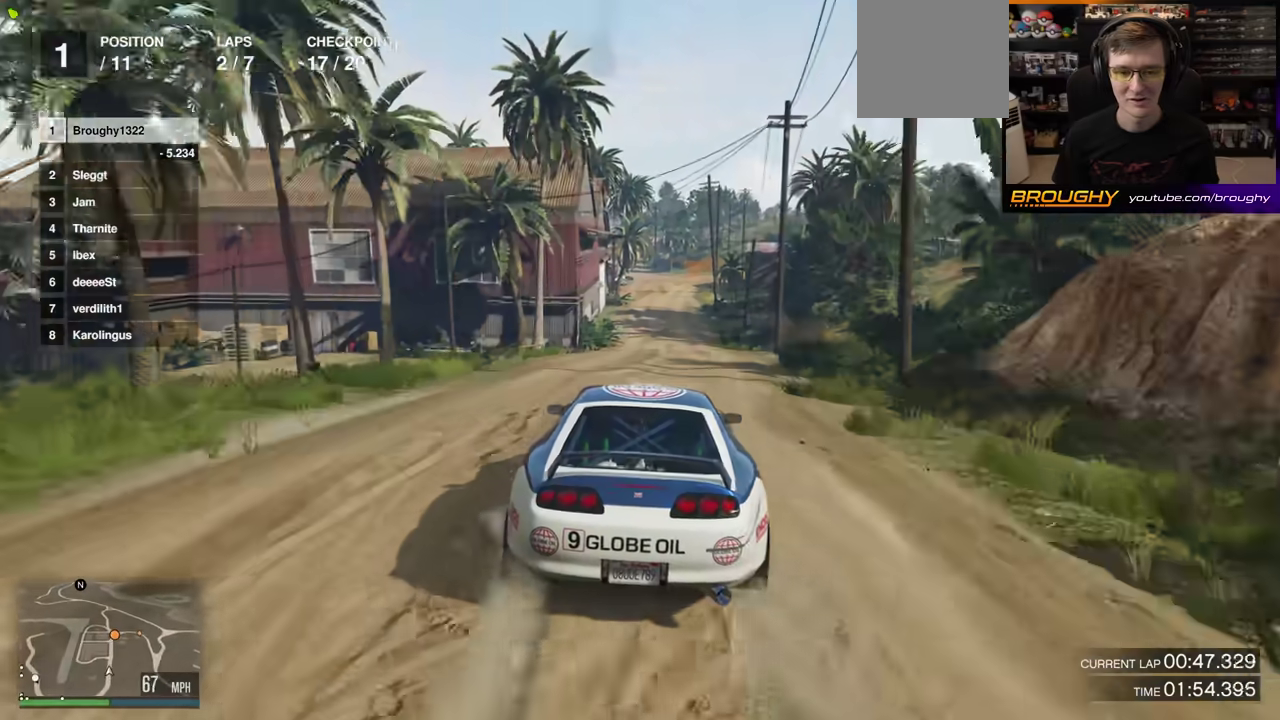
{"dt_ms": 400, "buttons": ["R2"], "left_stick": "center", "right_stick": "center", "events": []}
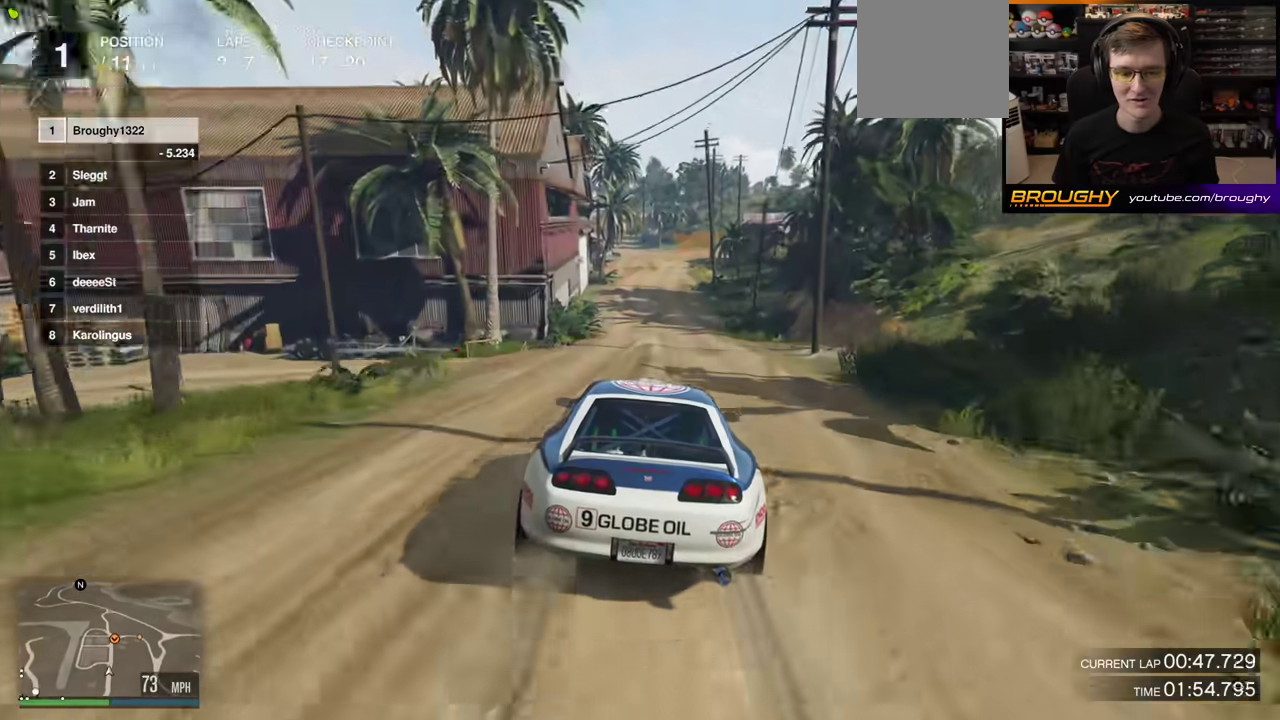
{"dt_ms": 400, "buttons": ["R2"], "left_stick": "center", "right_stick": "center", "events": []}
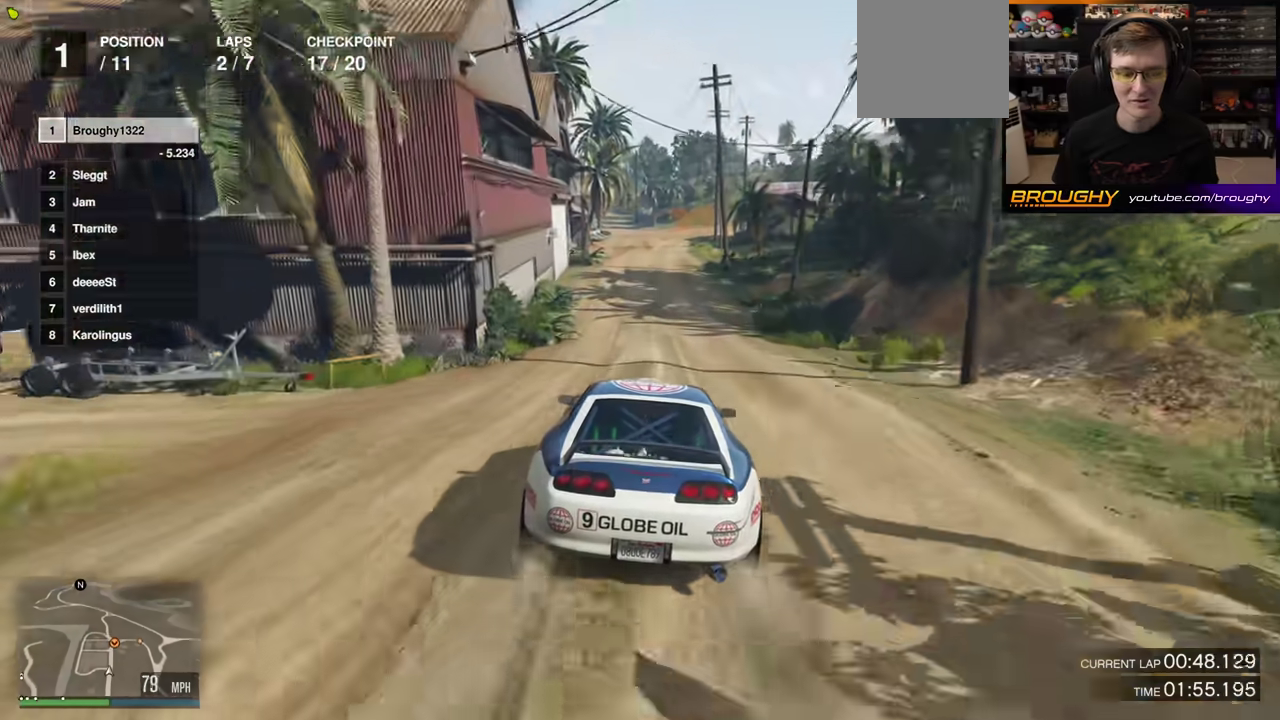
{"dt_ms": 800, "buttons": ["R2"], "left_stick": "center", "right_stick": "center", "events": []}
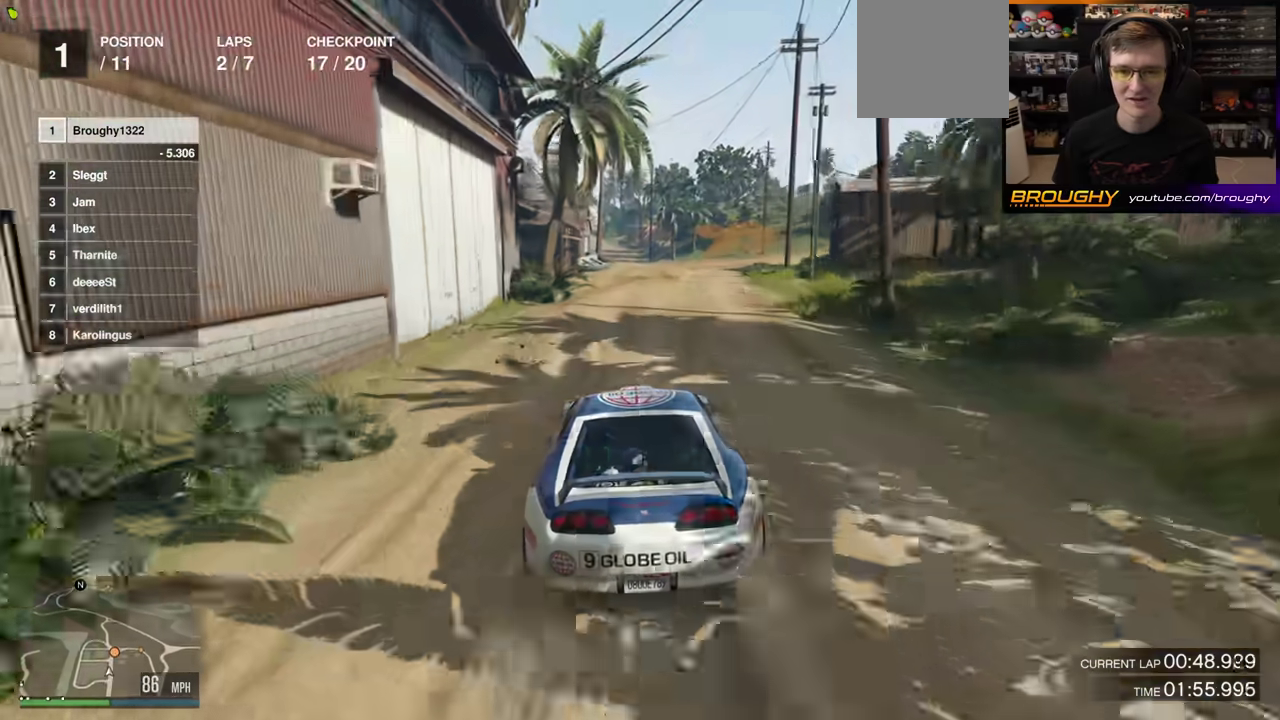
{"dt_ms": 300, "buttons": [], "left_stick": "right", "right_stick": "center", "events": [[183, "left_stick", "right"], [217, "R2", "up"]]}